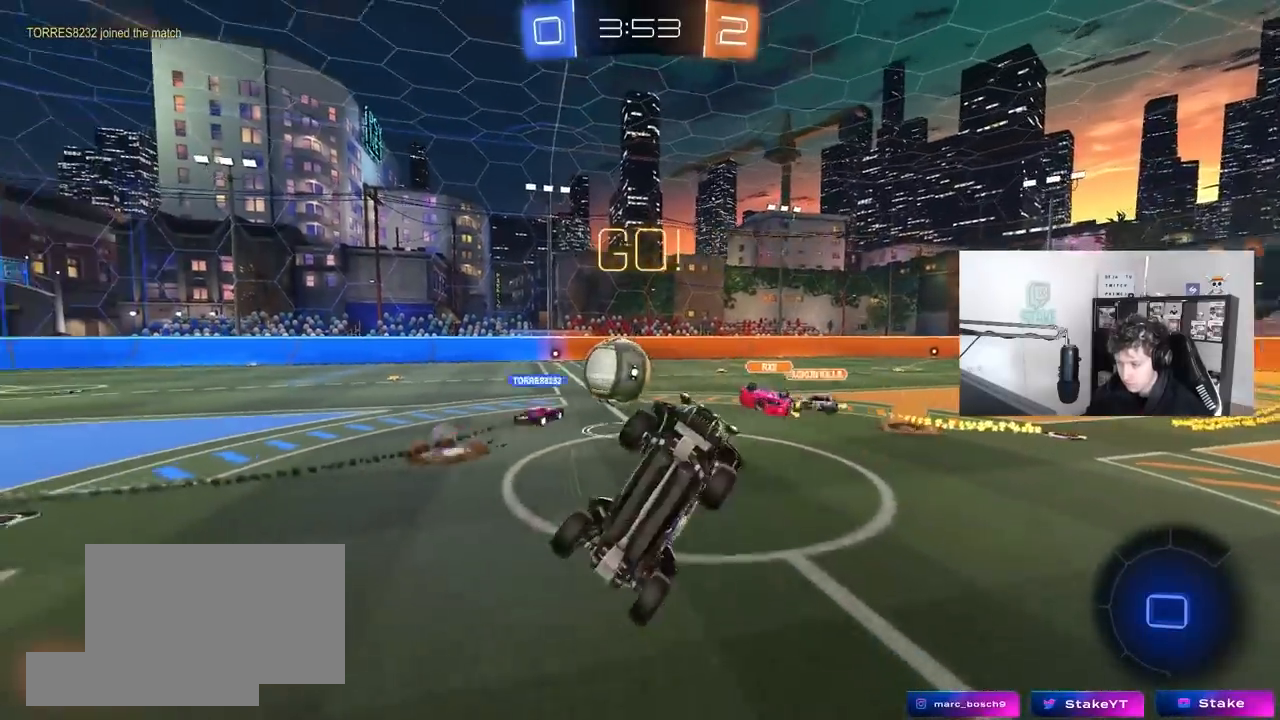
Gameplay with keyboard and mouse; each line is a JSON object with the keys and mouse buttons held at the frame after it. "events" lists presses ("down") and releases ("up") of "1", "2", "3", "4", "5", "a", "alt", "c", "caps_lock", "ctrl", "d", "e", "f", "g", "q", "r", "s", "shift", "space", "t", "tab", "v", "w", "x", "z", "mouse_left", "mouse_wheel" and "mouse_right" between this image and that frame as [ms after this image, input, new state], when the widget could be followed in between. "mouse_left", "mouse_wheel", "mouse_right" = the "left", "wheel", "right" buttons of the "mouse" list. No other keys are recorded. "wheel" means that the mouse wheel is clicked or scrolled. "mouse_move" is the direction in which the mouse moves at that frame (one of eight, or "still"), when it could be read.
{"keys": ["a", "w"], "mouse": [], "mouse_move": "still", "events": [[50, "shift", "up"], [250, "d", "down"], [300, "w", "up"], [333, "d", "up"], [483, "a", "down"], [483, "w", "down"]]}
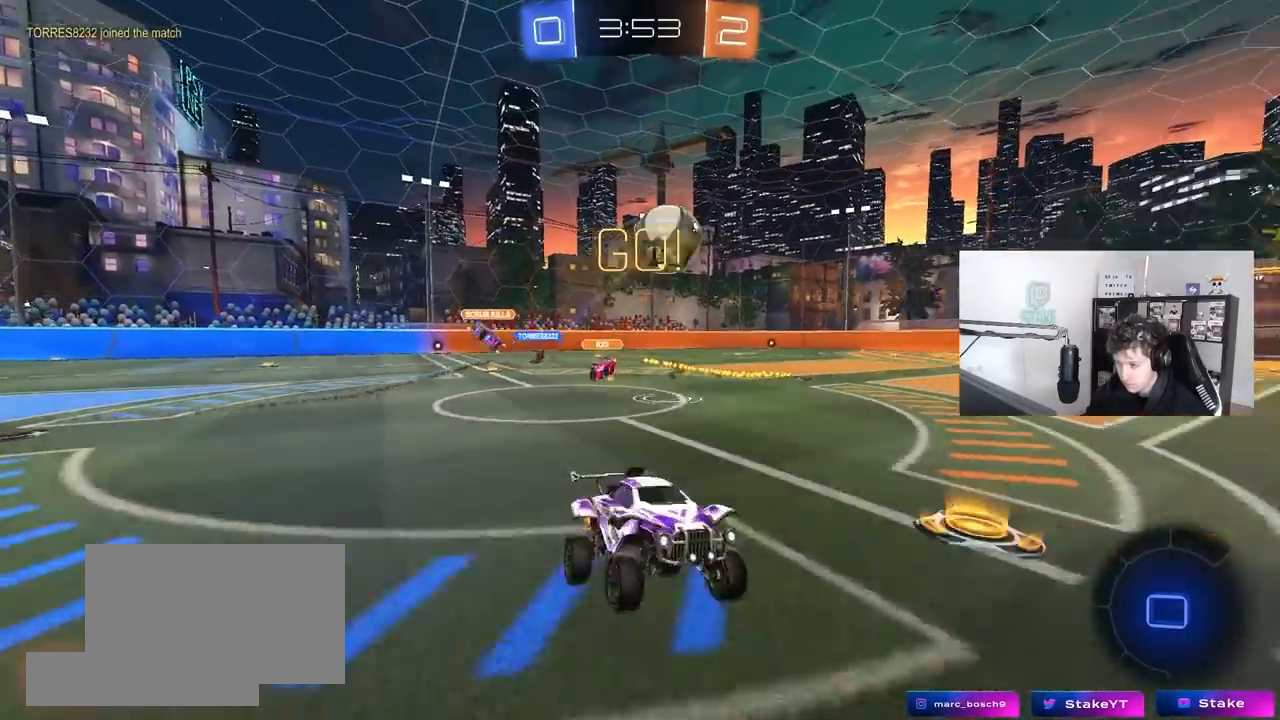
{"keys": ["w"], "mouse": [], "mouse_move": "still", "events": [[217, "a", "up"], [217, "space", "down"], [267, "mouse_left", "down"], [400, "d", "down"], [400, "mouse_left", "up"], [400, "space", "up"], [450, "d", "up"]]}
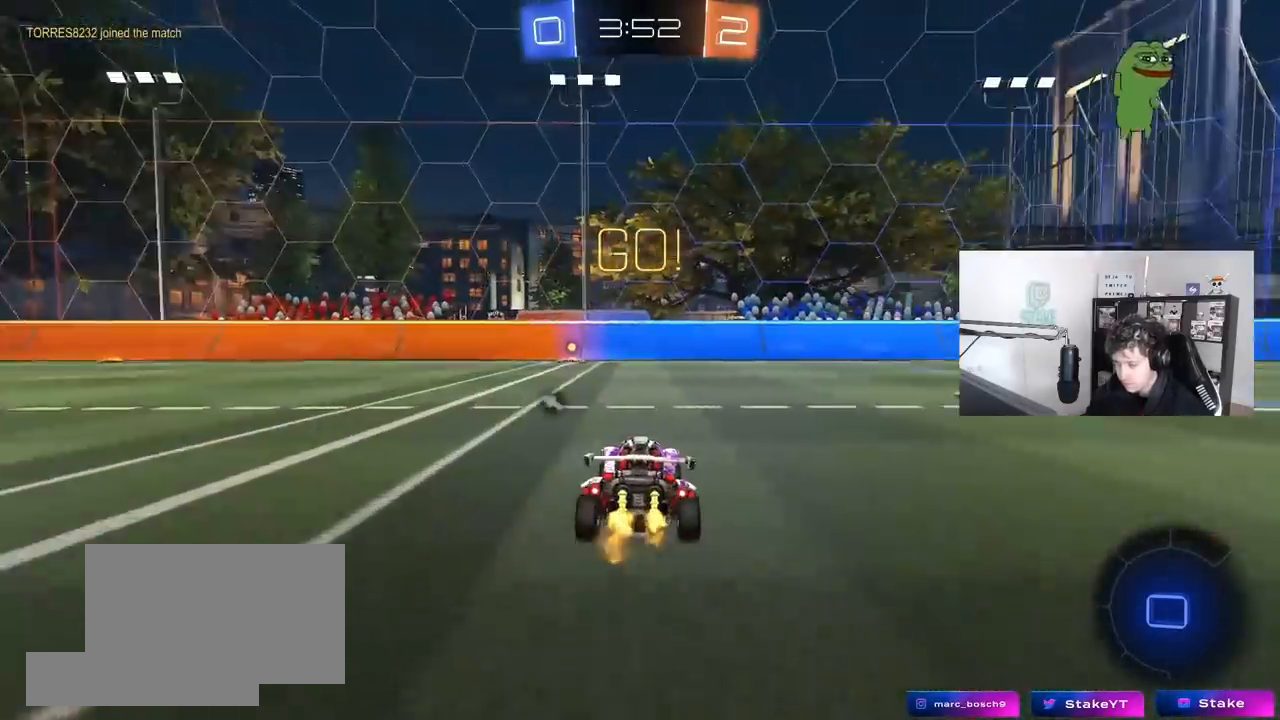
{"keys": ["space", "w"], "mouse": [], "mouse_move": "still", "events": [[183, "a", "down"], [283, "a", "up"], [417, "space", "down"]]}
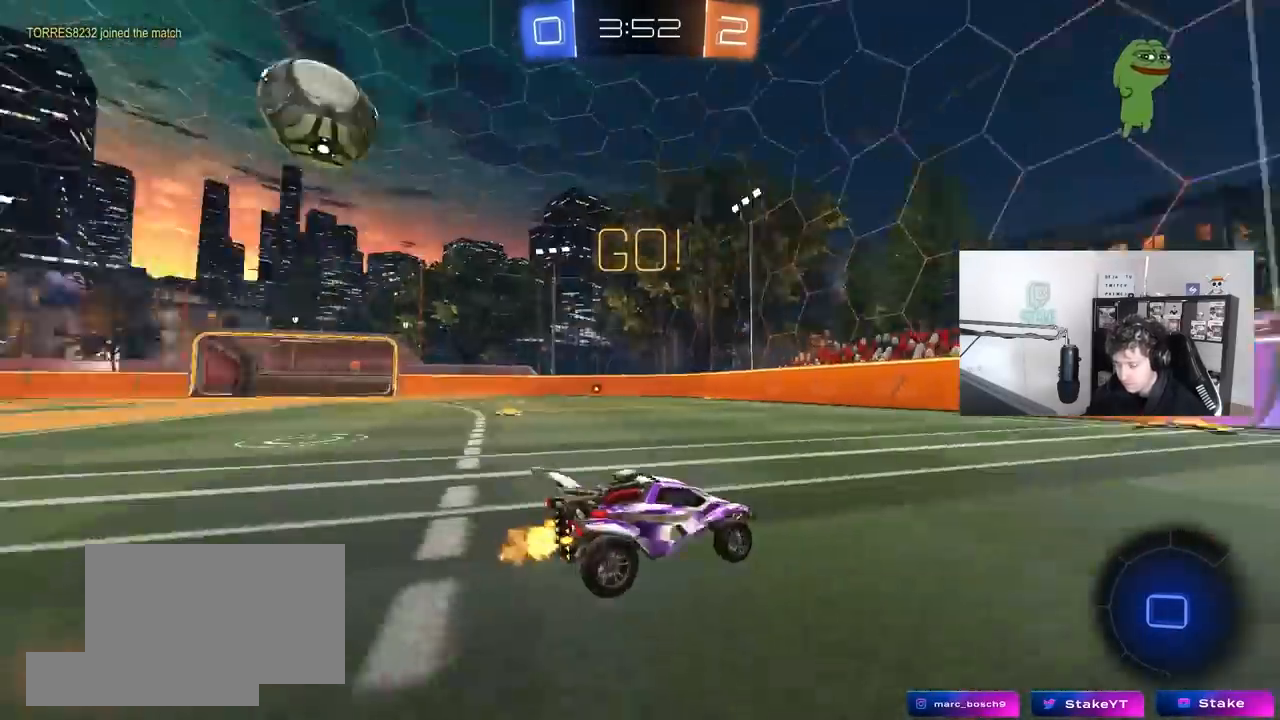
{"keys": ["w"], "mouse": [], "mouse_move": "still", "events": [[50, "space", "up"]]}
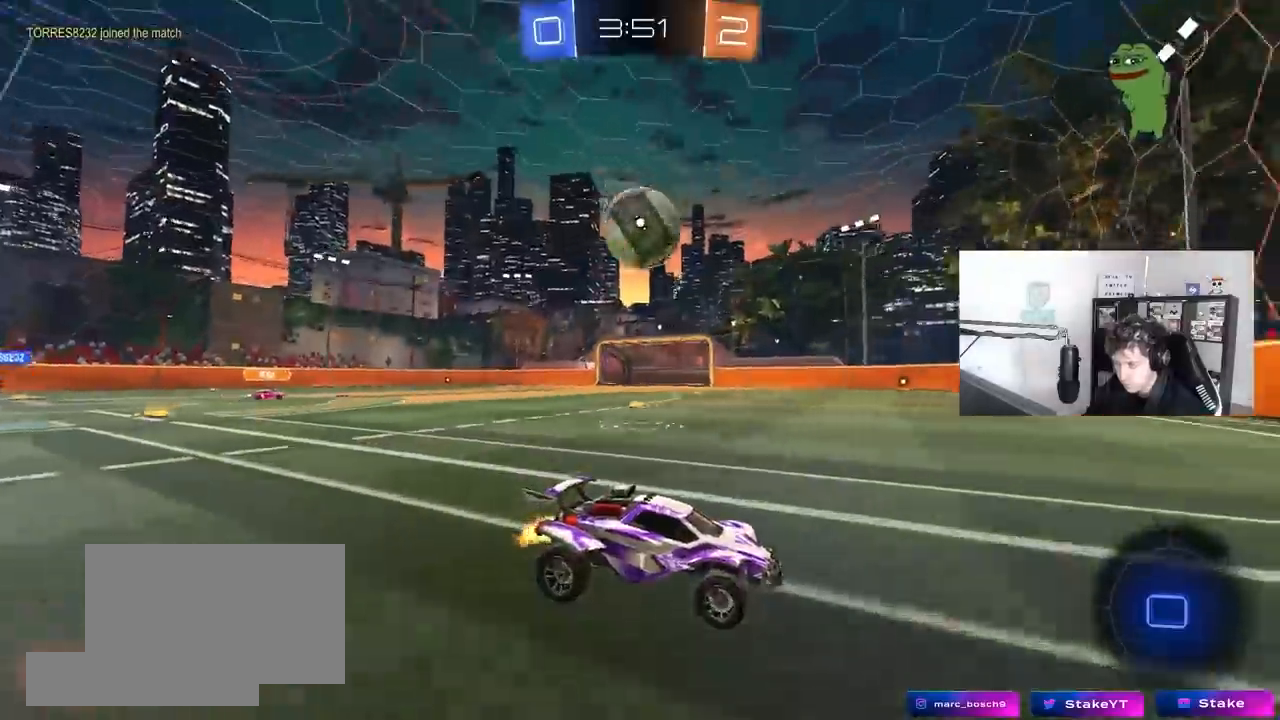
{"keys": ["a"], "mouse": ["left"], "mouse_move": "still", "events": [[167, "d", "down"], [217, "w", "up"], [267, "d", "up"], [300, "a", "down"], [400, "s", "down"], [450, "s", "up"], [500, "mouse_left", "down"]]}
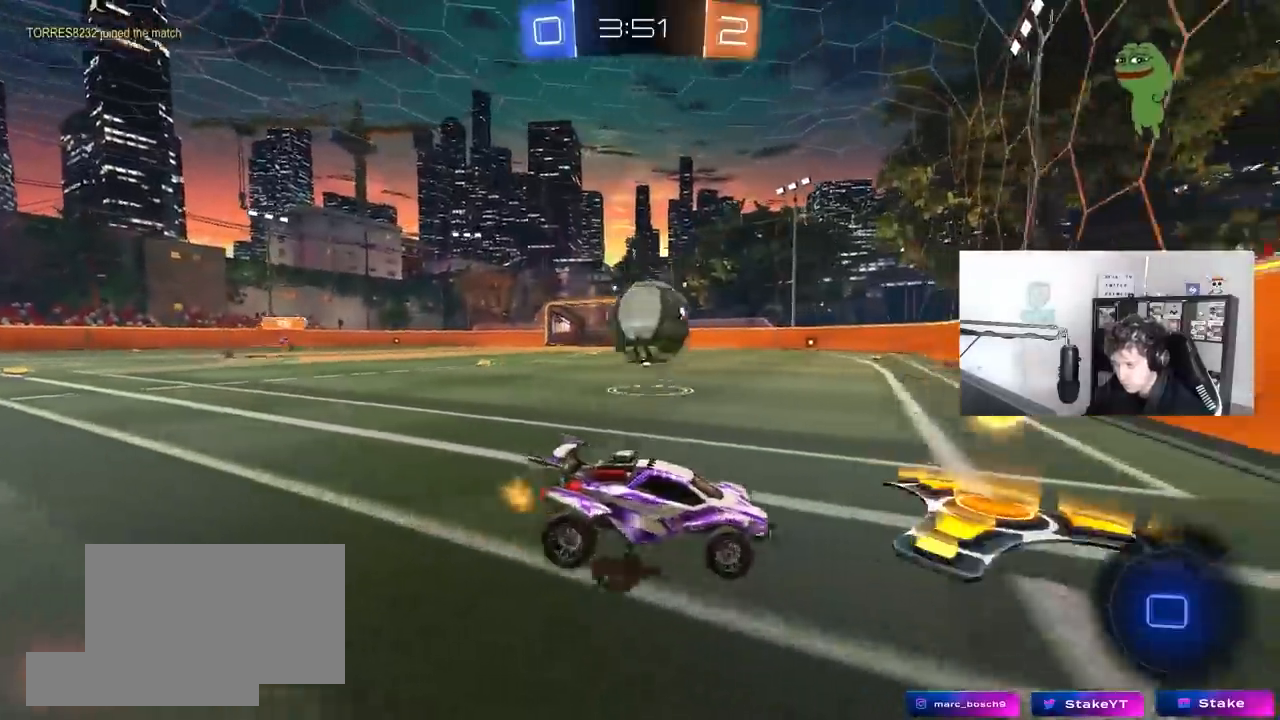
{"keys": ["a", "w"], "mouse": [], "mouse_move": "still", "events": [[133, "mouse_left", "up"], [283, "a", "up"], [283, "d", "down"], [300, "w", "down"], [317, "mouse_left", "down"], [367, "d", "up"], [450, "mouse_left", "up"], [467, "a", "down"]]}
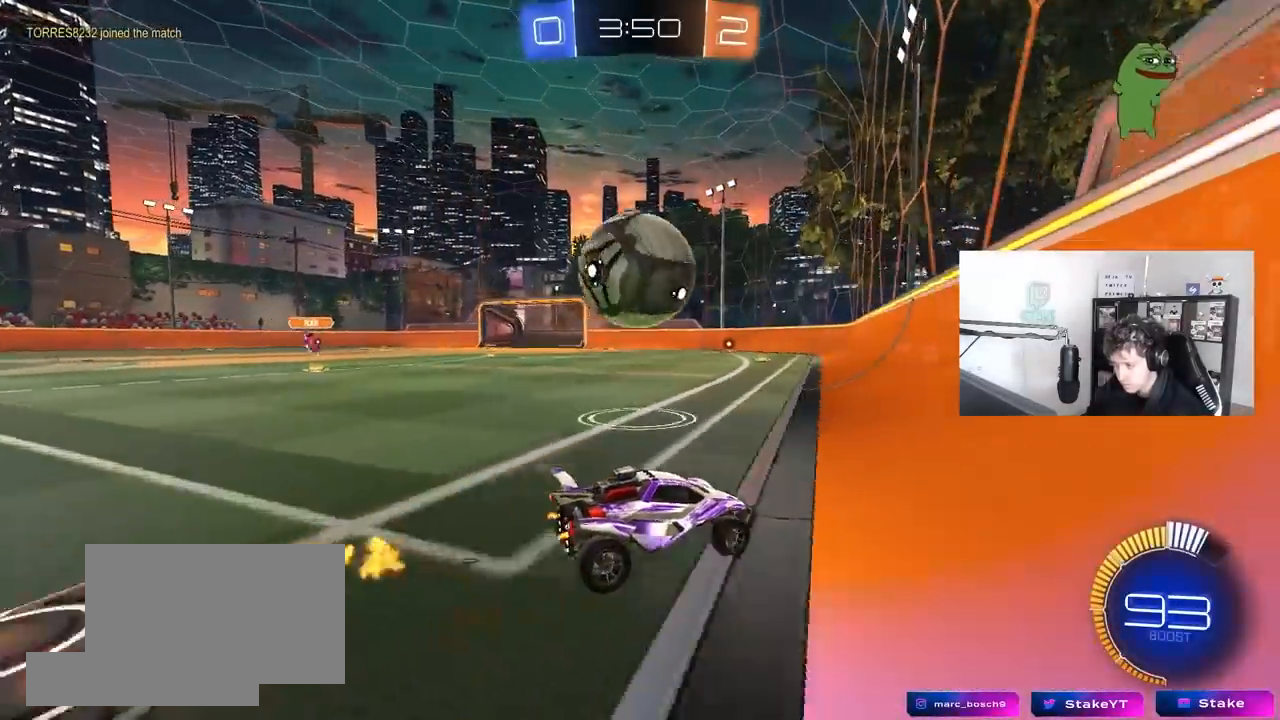
{"keys": ["d", "w"], "mouse": [], "mouse_move": "still", "events": [[50, "a", "up"], [100, "d", "down"], [150, "mouse_left", "down"], [200, "d", "up"], [333, "d", "down"], [433, "mouse_left", "up"]]}
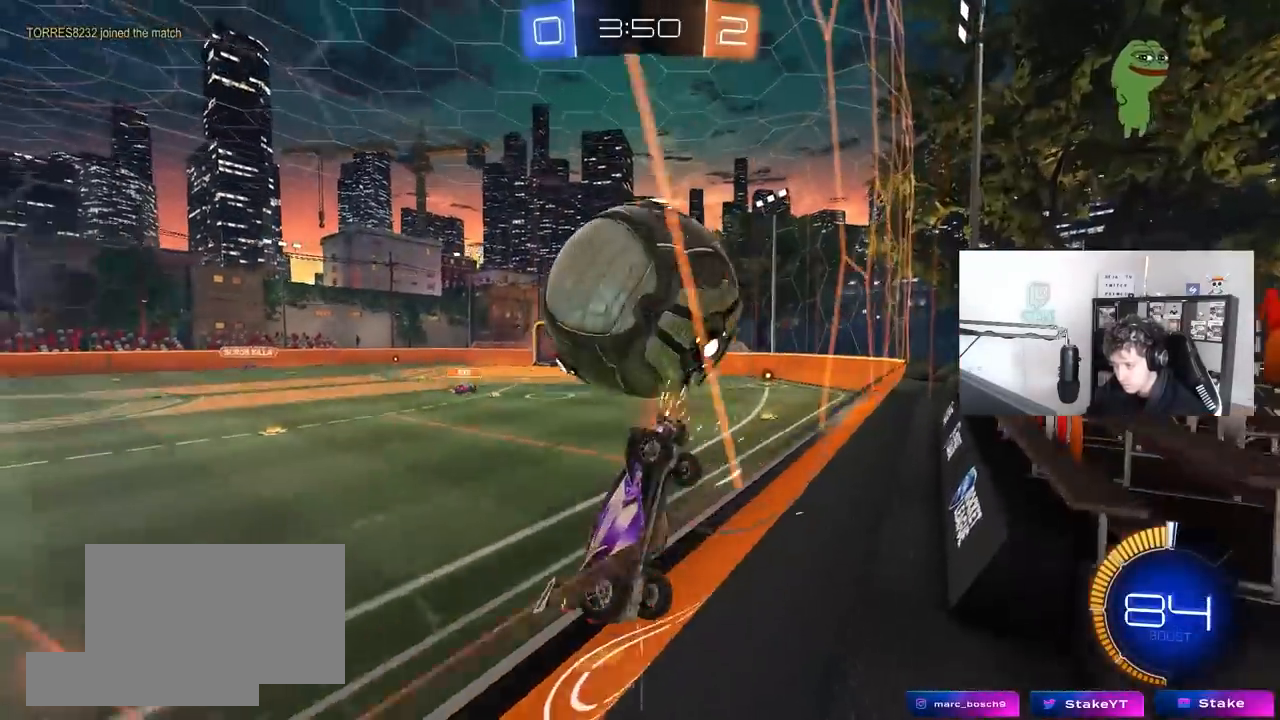
{"keys": ["a", "w"], "mouse": ["left"], "mouse_move": "still", "events": [[33, "a", "down"], [33, "d", "up"], [117, "mouse_left", "down"], [350, "a", "up"], [500, "a", "down"]]}
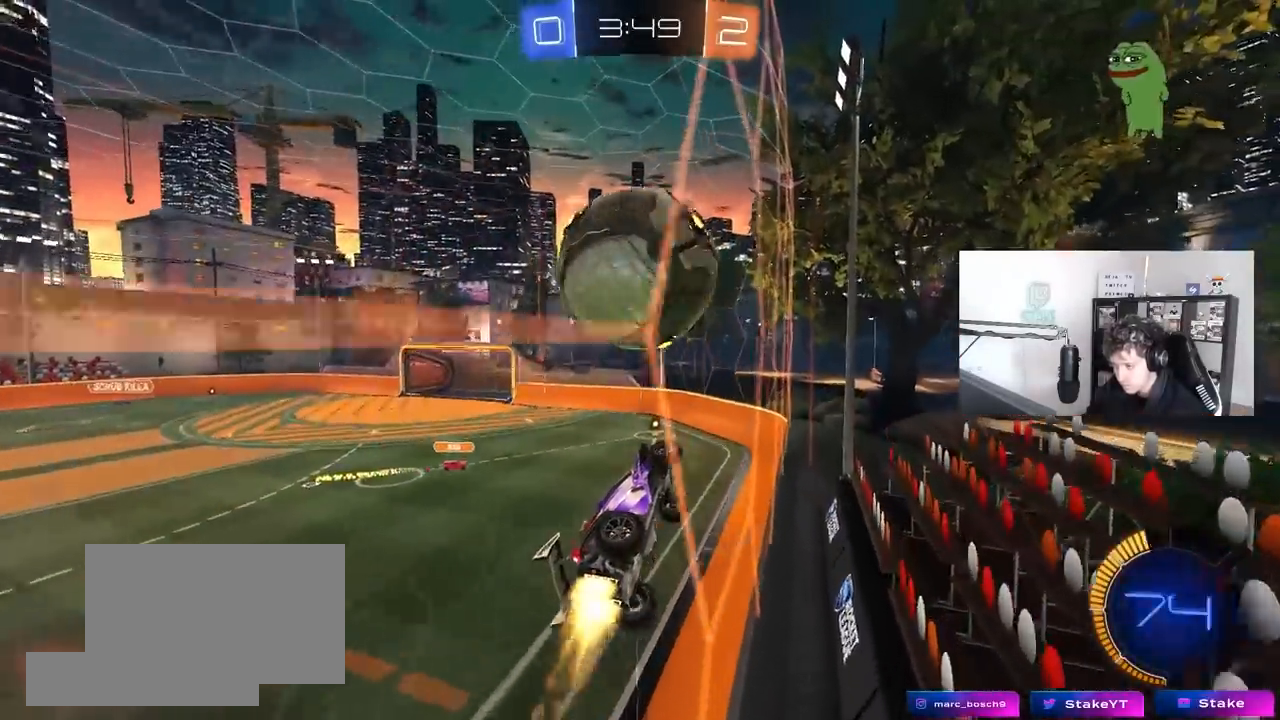
{"keys": ["d", "w"], "mouse": [], "mouse_move": "still", "events": [[83, "a", "up"], [183, "d", "down"], [233, "d", "up"], [333, "d", "down"], [333, "mouse_left", "up"], [367, "shift", "down"], [467, "shift", "up"]]}
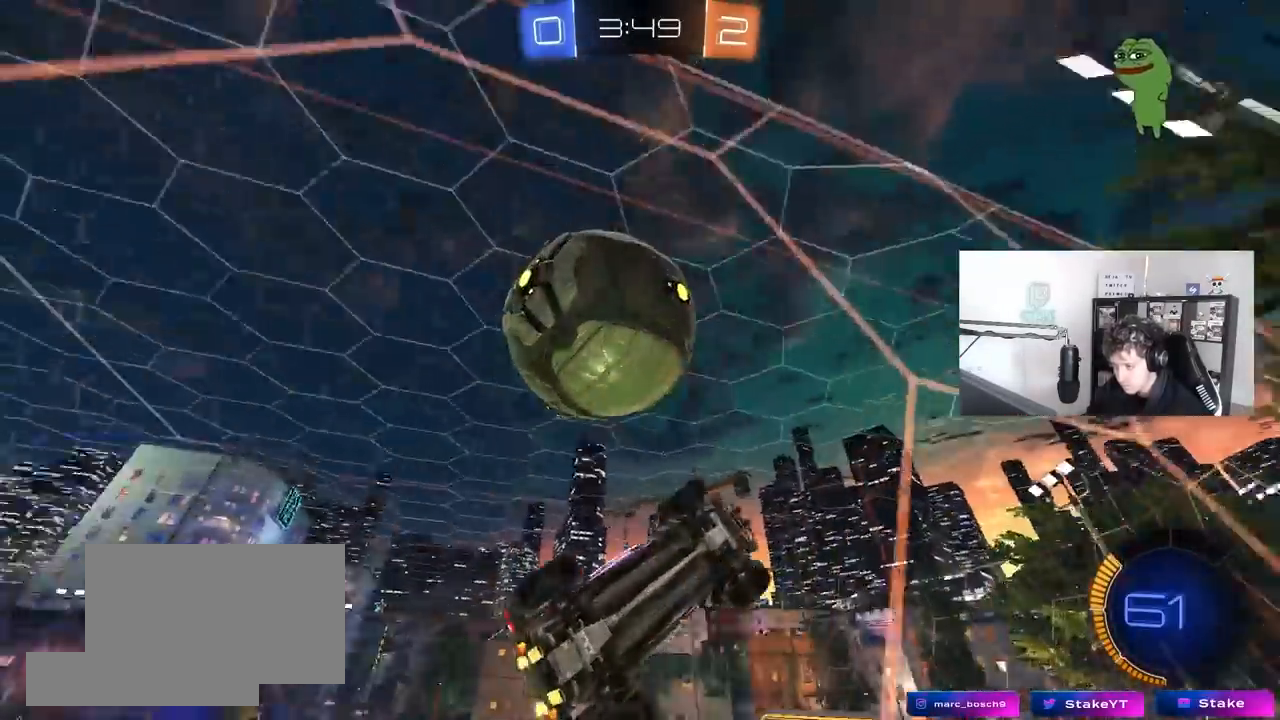
{"keys": ["w"], "mouse": ["left"], "mouse_move": "still", "events": [[100, "mouse_left", "down"], [333, "d", "up"], [383, "a", "down"], [483, "a", "up"]]}
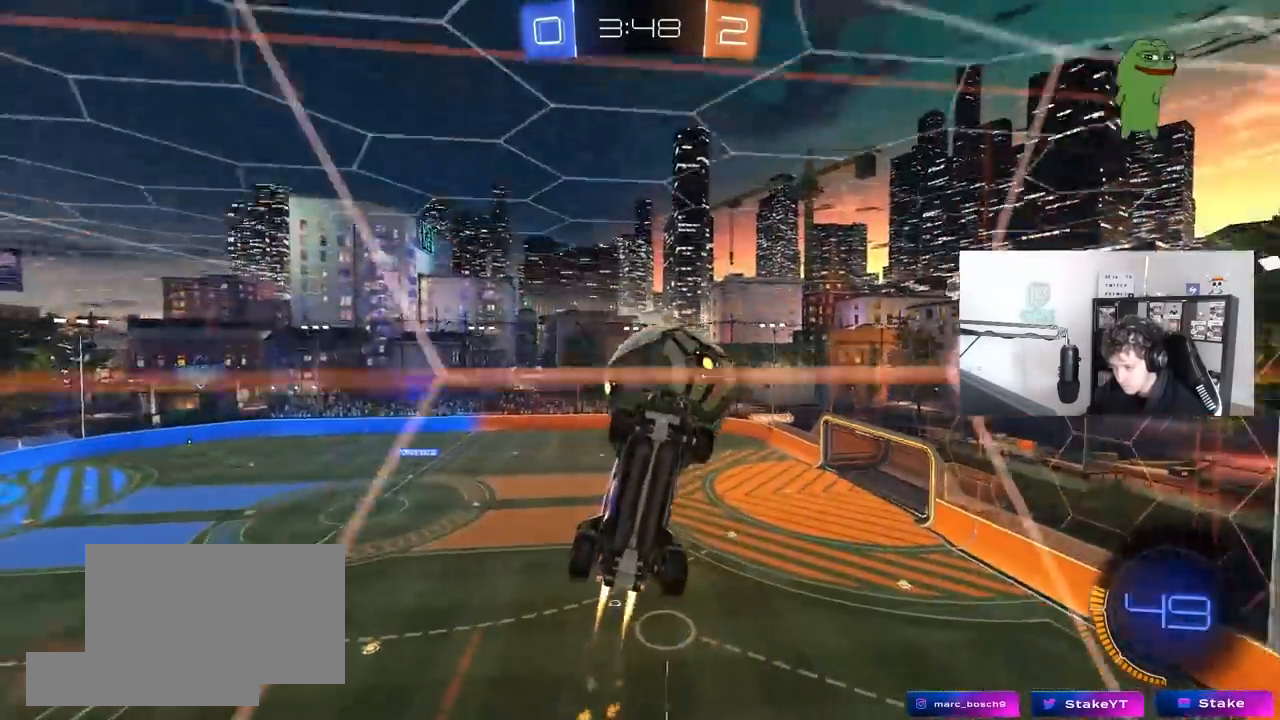
{"keys": ["w"], "mouse": [], "mouse_move": "still", "events": [[167, "a", "down"], [267, "a", "up"], [400, "a", "down"], [433, "mouse_left", "up"], [500, "a", "up"]]}
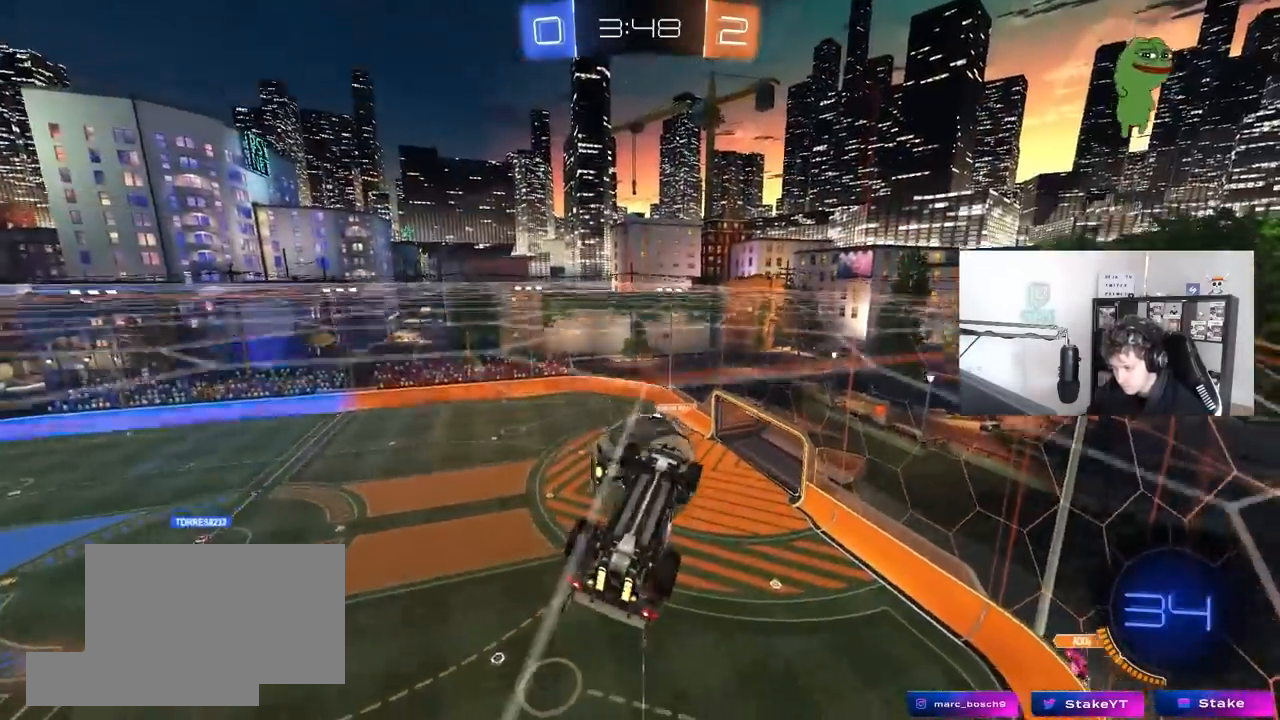
{"keys": ["a", "w"], "mouse": [], "mouse_move": "right", "events": [[83, "d", "down"], [83, "w", "up"], [183, "s", "down"], [233, "a", "down"], [233, "mouse_right", "down"], [283, "d", "up"], [333, "s", "up"], [367, "mouse_right", "up"], [417, "w", "down"]]}
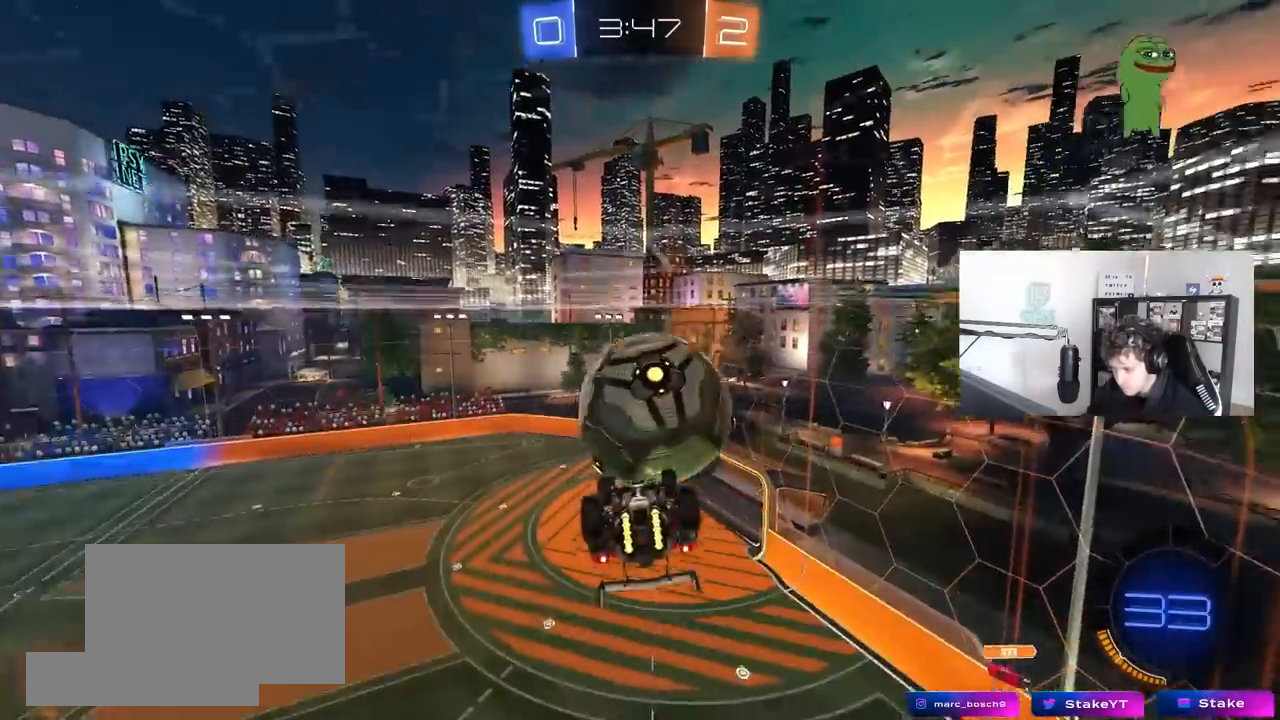
{"keys": ["a", "s", "shift"], "mouse": [], "mouse_move": "still", "events": [[250, "shift", "down"], [383, "w", "up"], [433, "s", "down"]]}
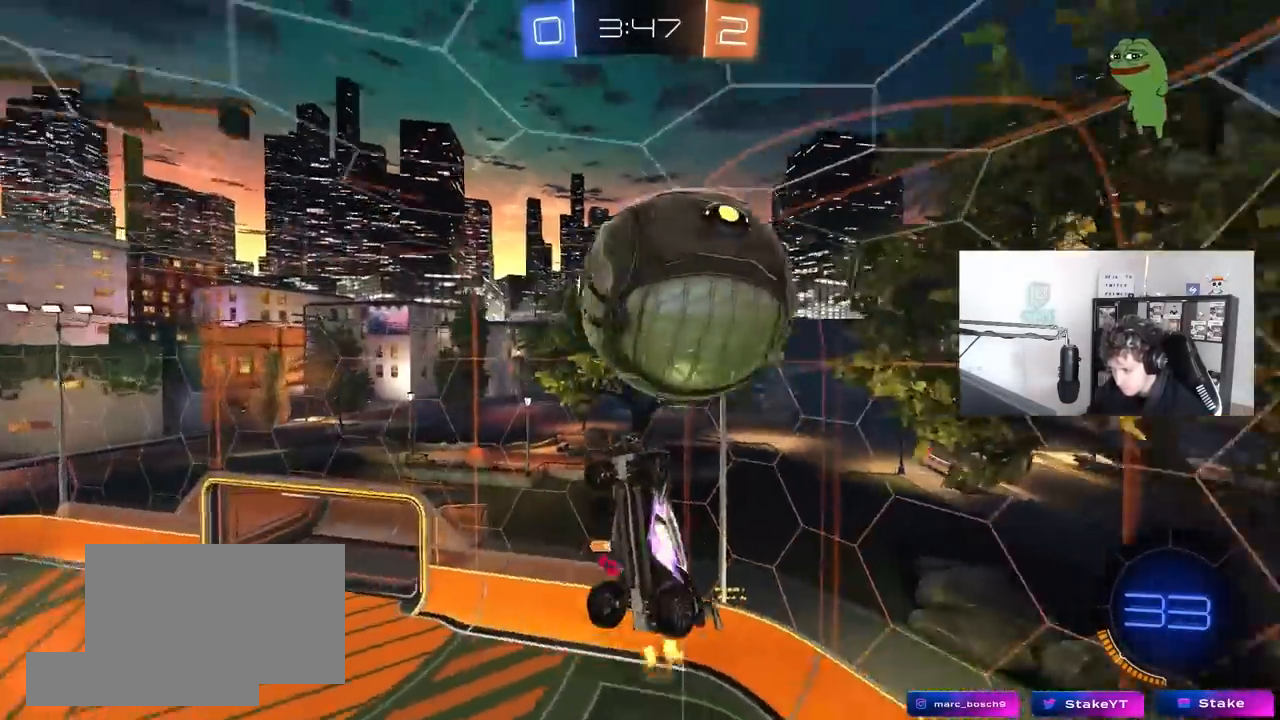
{"keys": ["a", "s", "shift"], "mouse": [], "mouse_move": "still", "events": [[33, "a", "up"], [33, "d", "down"], [33, "shift", "up"], [117, "s", "up"], [300, "s", "down"], [450, "a", "down"], [450, "shift", "down"], [500, "d", "up"]]}
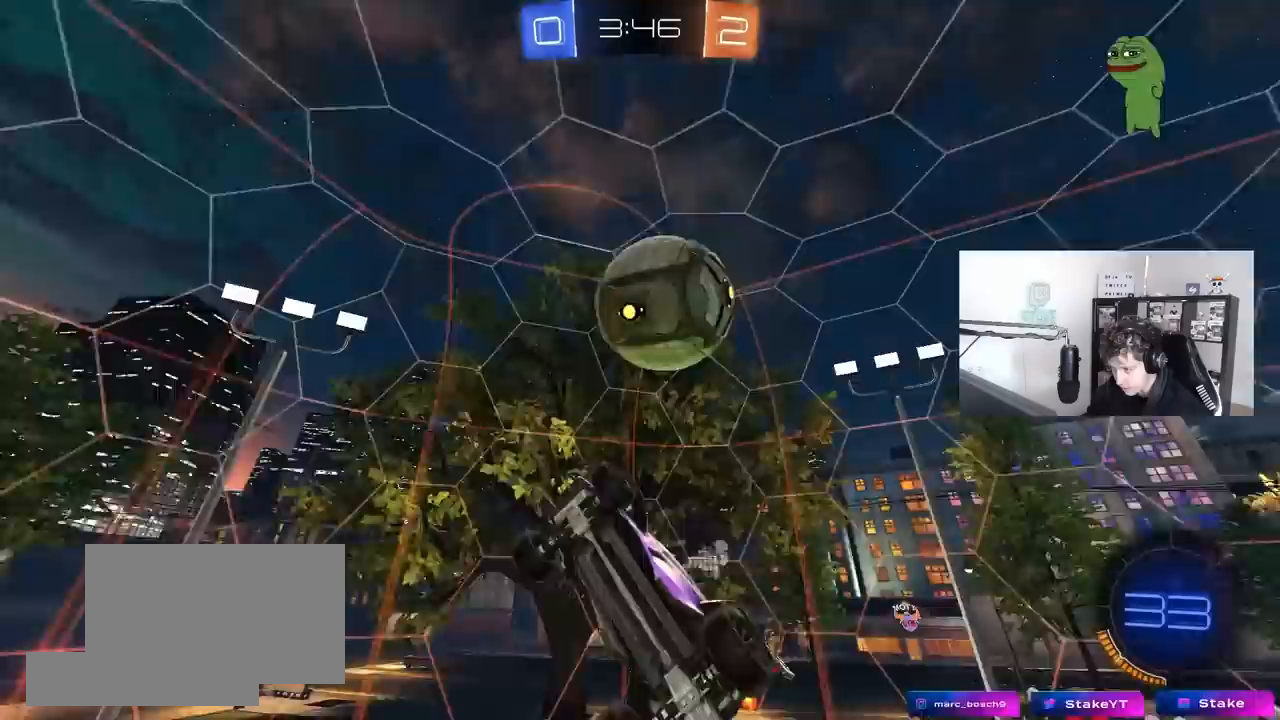
{"keys": ["w"], "mouse": ["left"], "mouse_move": "still", "events": [[33, "s", "up"], [133, "mouse_left", "down"], [183, "w", "down"], [267, "d", "down"], [267, "shift", "up"], [317, "a", "up"], [367, "w", "up"], [417, "d", "up"], [467, "w", "down"]]}
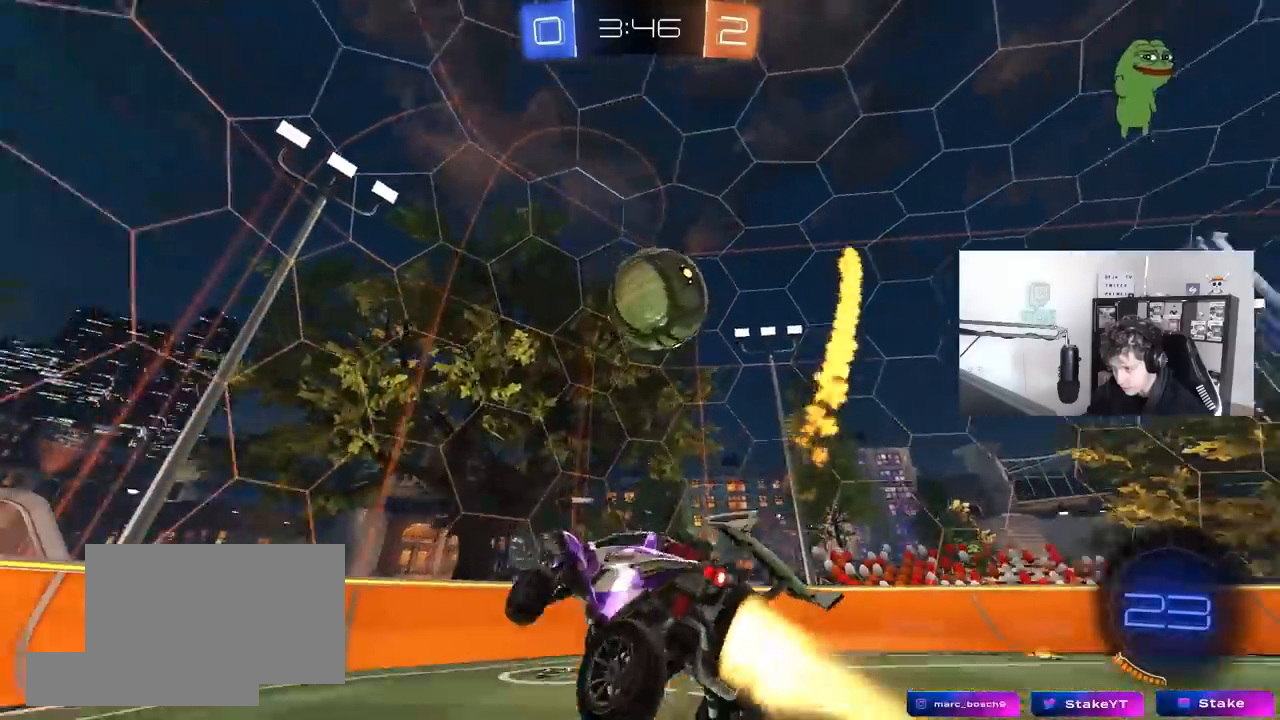
{"keys": ["d", "s", "shift"], "mouse": ["left", "right"], "mouse_move": "down", "events": [[17, "d", "down"], [150, "d", "up"], [250, "mouse_right", "down"], [283, "d", "down"], [350, "mouse_right", "up"], [350, "shift", "down"], [383, "mouse_right", "down"], [433, "s", "down"], [433, "w", "up"]]}
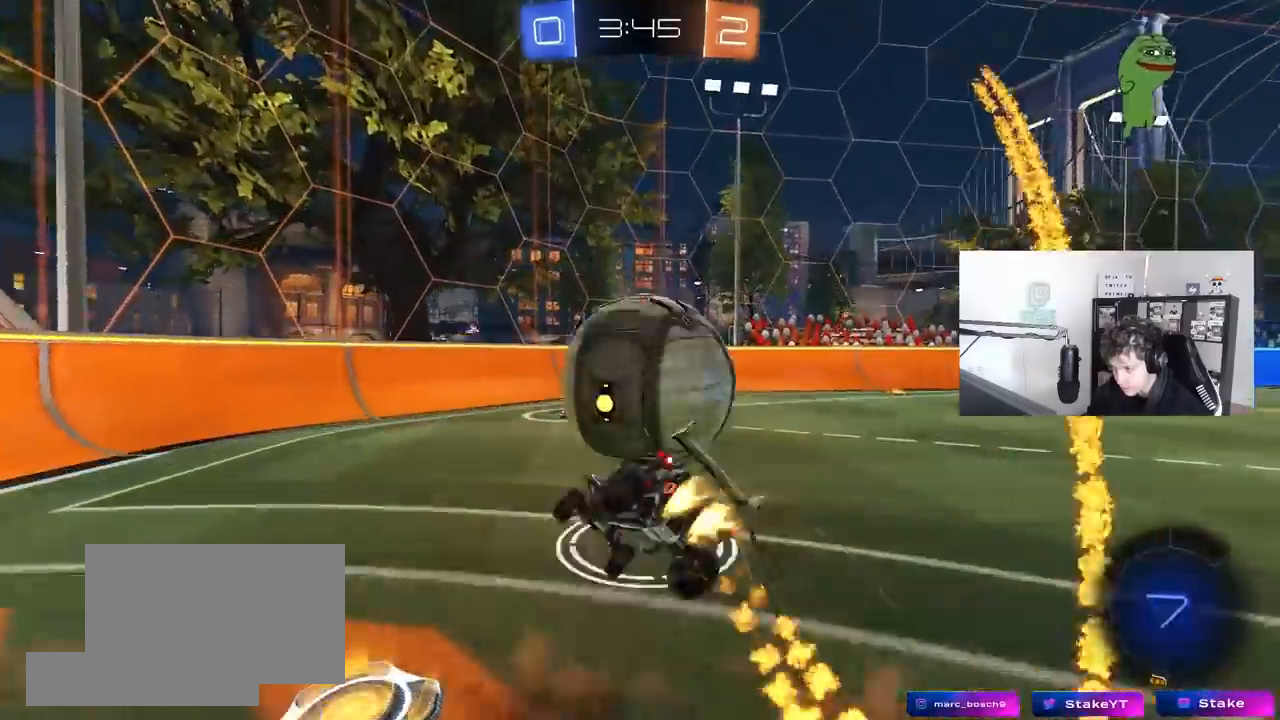
{"keys": ["d", "s", "shift"], "mouse": [], "mouse_move": "still", "events": [[67, "mouse_left", "up"], [67, "mouse_right", "up"], [300, "s", "up"], [400, "s", "down"]]}
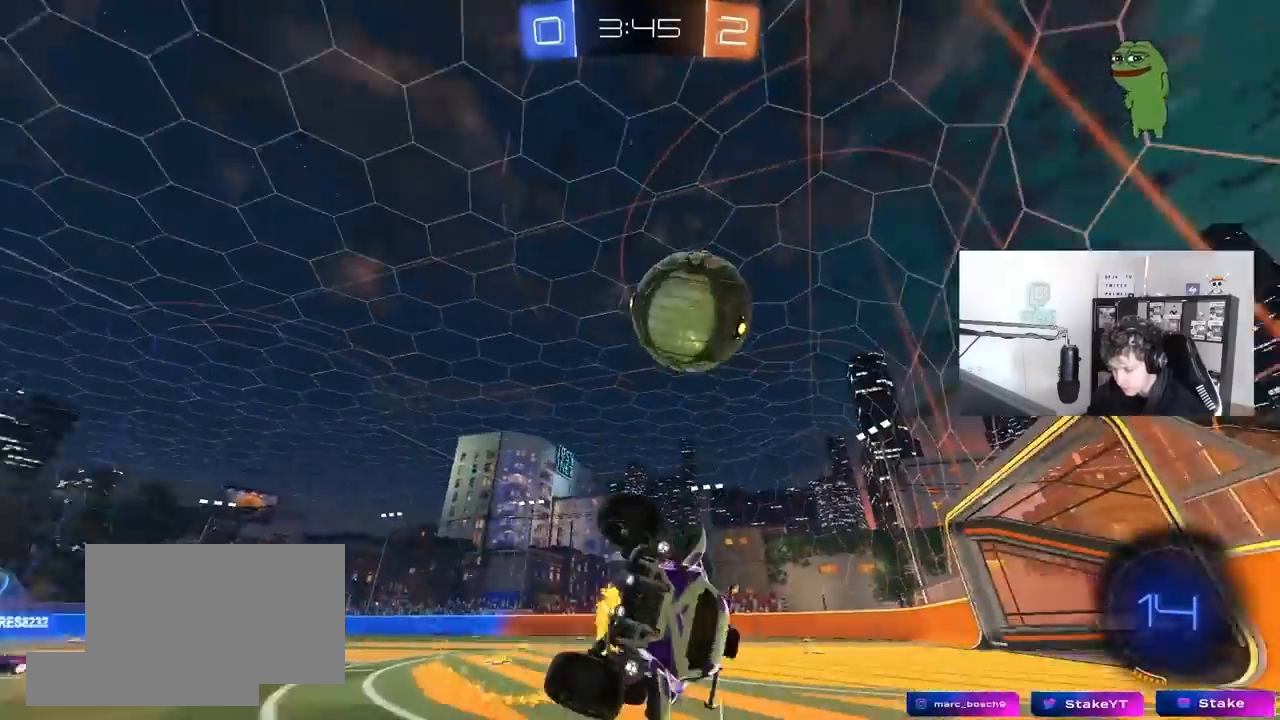
{"keys": ["d", "w"], "mouse": [], "mouse_move": "still", "events": [[133, "s", "up"], [133, "shift", "up"], [183, "d", "up"], [333, "w", "down"], [367, "d", "down"]]}
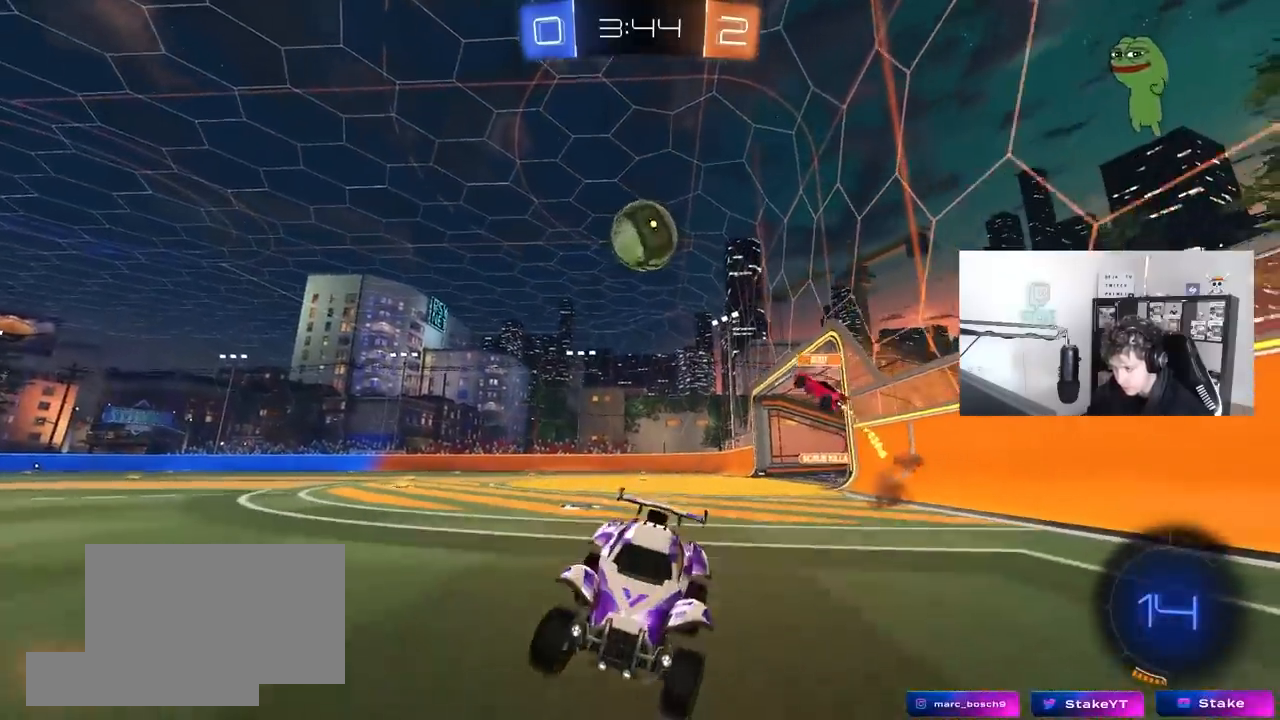
{"keys": ["d", "w"], "mouse": ["left", "right"], "mouse_move": "still", "events": [[250, "mouse_left", "down"], [283, "d", "up"], [483, "d", "down"], [483, "mouse_right", "down"]]}
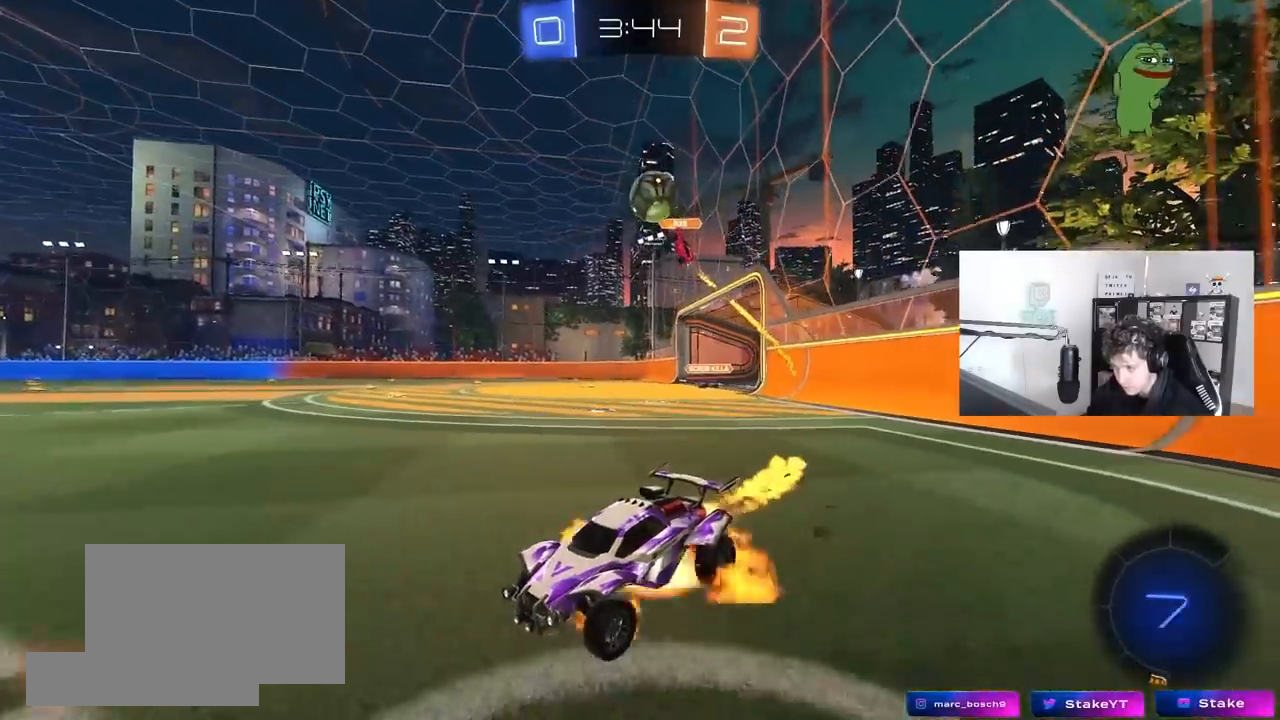
{"keys": ["d", "s", "shift"], "mouse": [], "mouse_move": "up-right", "events": [[83, "mouse_right", "up"], [83, "shift", "down"], [117, "mouse_right", "down"], [167, "s", "down"], [167, "space", "down"], [167, "w", "up"], [350, "mouse_right", "up"], [400, "mouse_left", "up"], [400, "space", "up"]]}
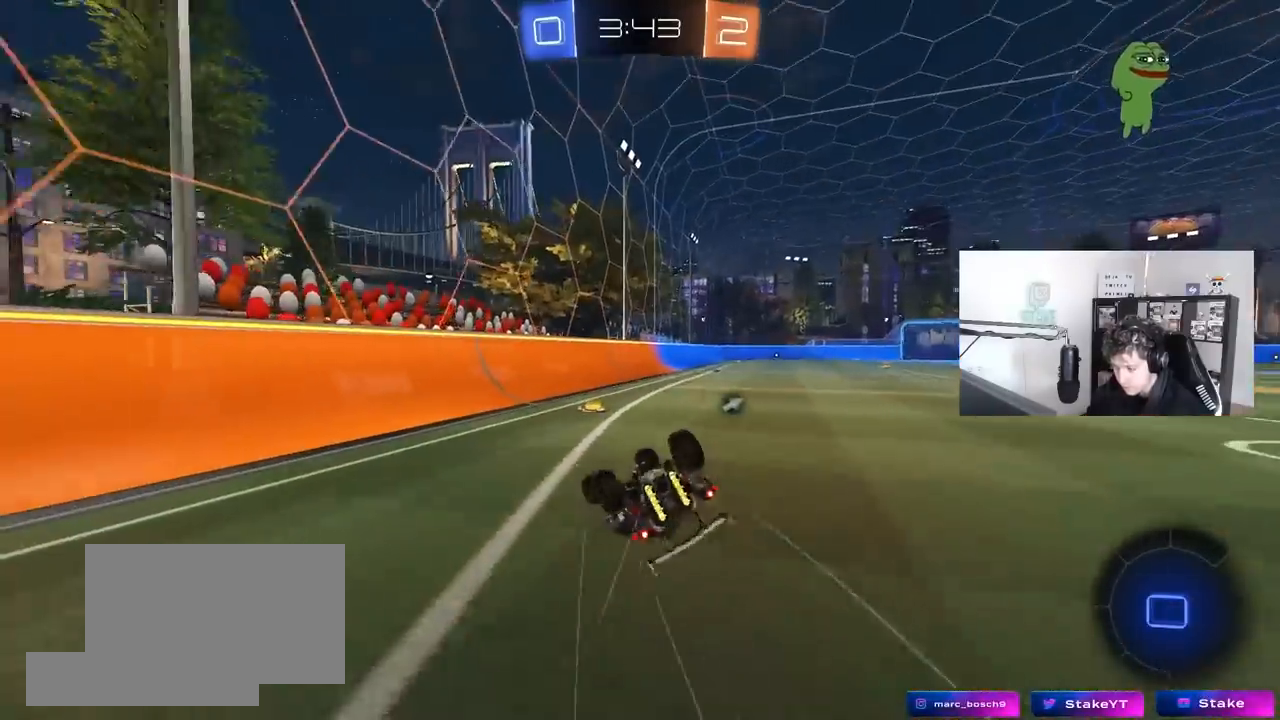
{"keys": ["d"], "mouse": ["left"], "mouse_move": "still", "events": [[50, "s", "up"], [133, "s", "down"], [233, "mouse_left", "down"], [367, "shift", "up"], [417, "s", "up"]]}
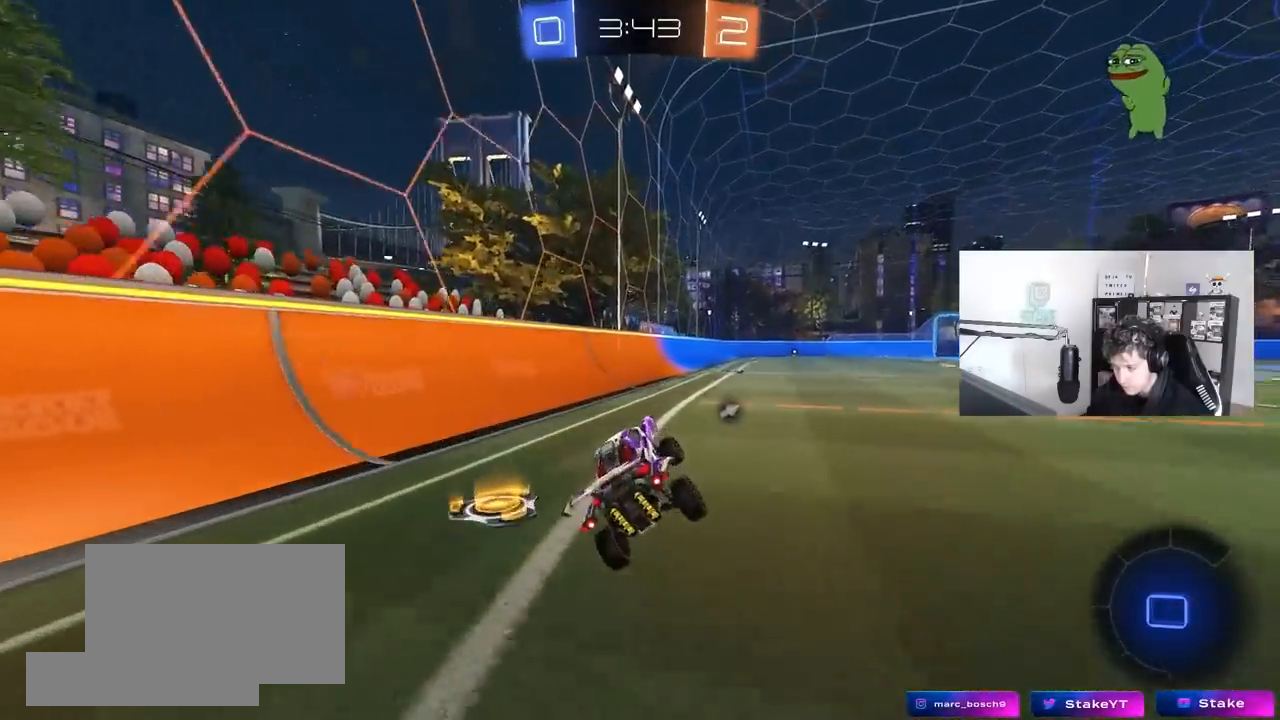
{"keys": ["d", "s", "shift"], "mouse": ["left", "right"], "mouse_move": "still", "events": [[17, "d", "up"], [150, "w", "down"], [300, "mouse_right", "down"], [383, "d", "down"], [383, "mouse_right", "up"], [383, "shift", "down"], [433, "mouse_right", "down"], [483, "s", "down"], [483, "w", "up"]]}
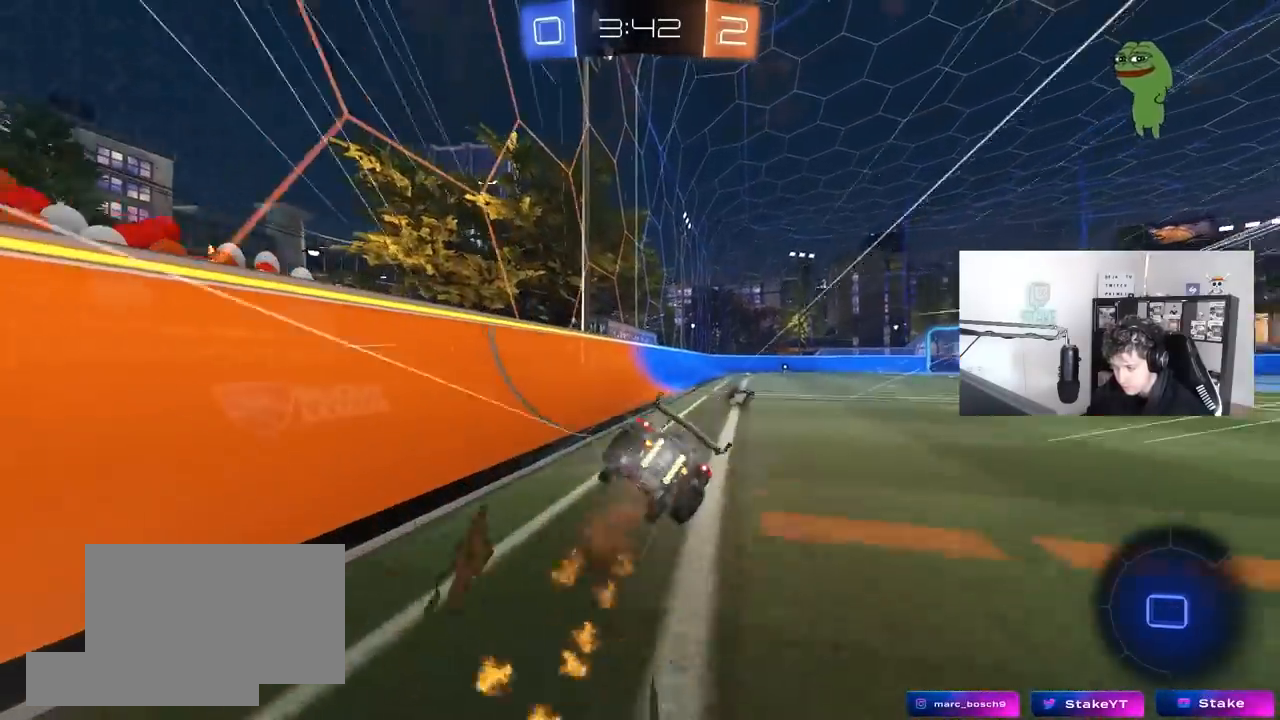
{"keys": ["d", "s", "shift"], "mouse": [], "mouse_move": "still", "events": [[67, "mouse_left", "up"], [117, "mouse_right", "up"], [350, "s", "up"], [450, "s", "down"]]}
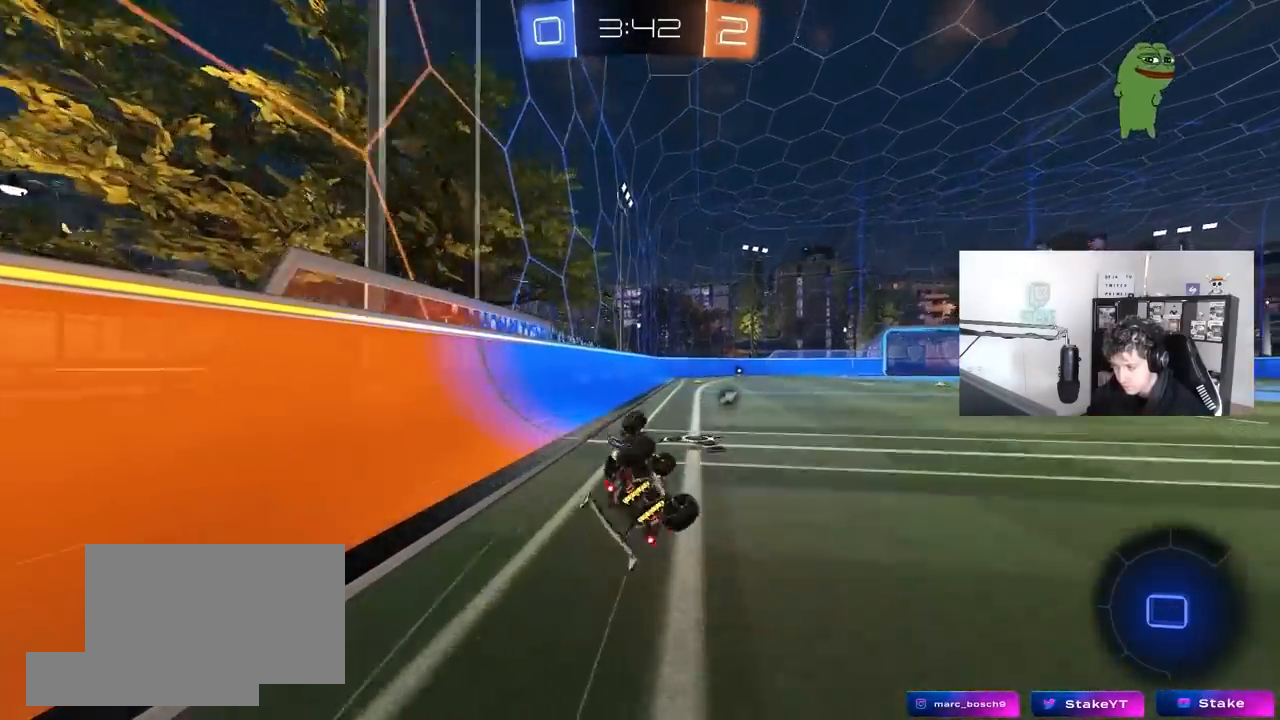
{"keys": ["d", "w"], "mouse": [], "mouse_move": "still", "events": [[133, "s", "up"], [283, "d", "up"], [283, "shift", "up"], [417, "d", "down"], [417, "w", "down"]]}
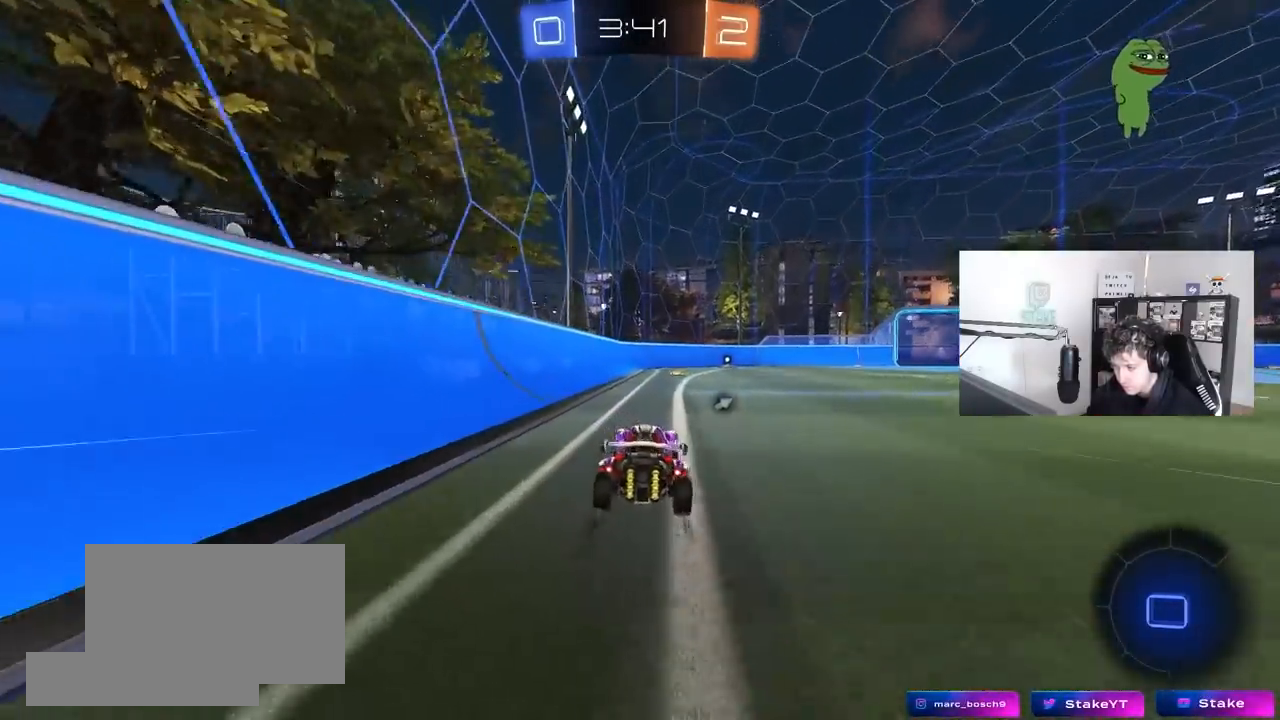
{"keys": ["w"], "mouse": [], "mouse_move": "still", "events": [[67, "d", "up"], [100, "mouse_right", "down"], [200, "mouse_right", "up"], [250, "mouse_right", "down"], [383, "mouse_right", "up"]]}
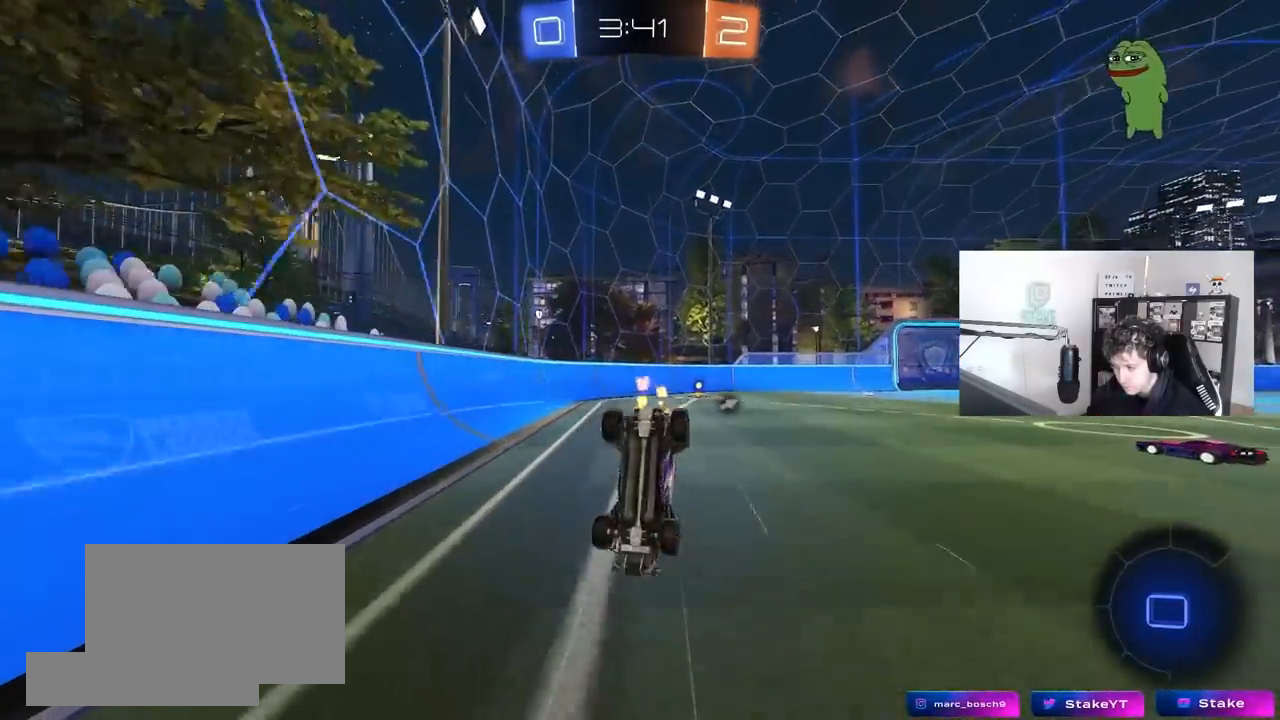
{"keys": [], "mouse": [], "mouse_move": "still", "events": [[67, "d", "down"], [67, "w", "up"], [117, "shift", "down"], [167, "space", "down"], [300, "d", "up"], [300, "shift", "up"], [400, "space", "up"]]}
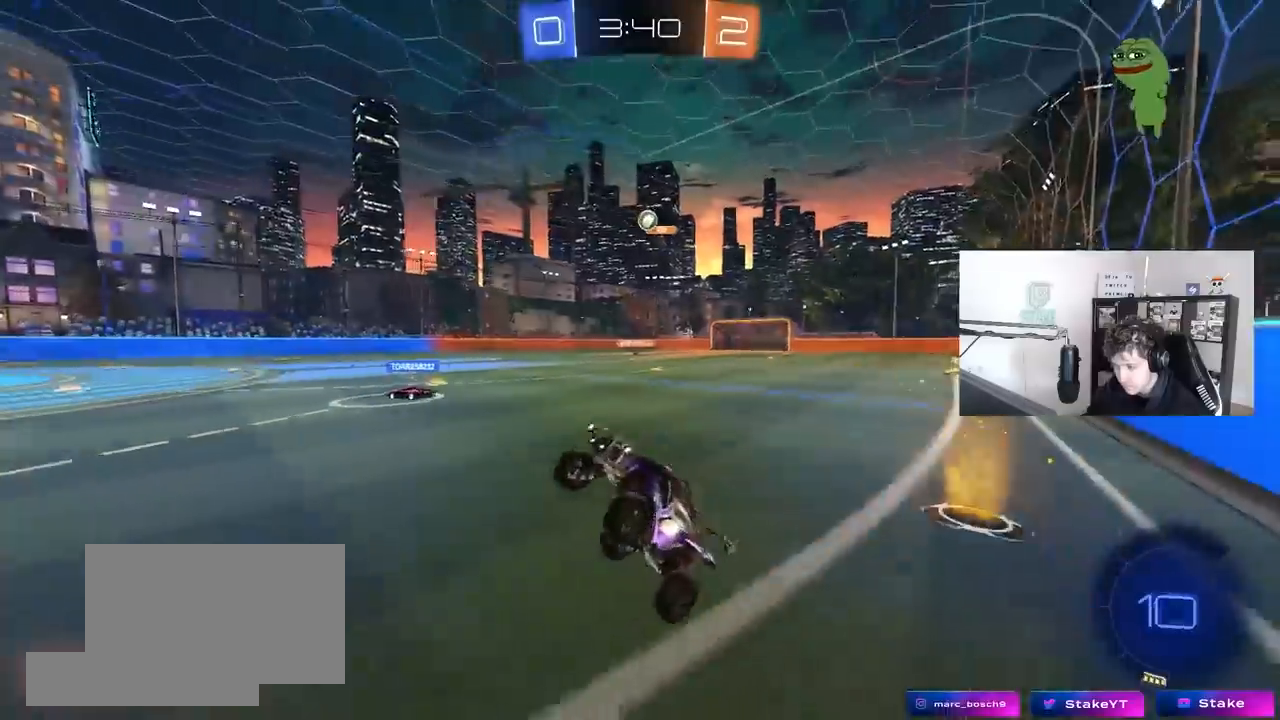
{"keys": ["d", "shift", "w"], "mouse": [], "mouse_move": "still", "events": [[133, "w", "down"], [183, "d", "down"], [467, "shift", "down"]]}
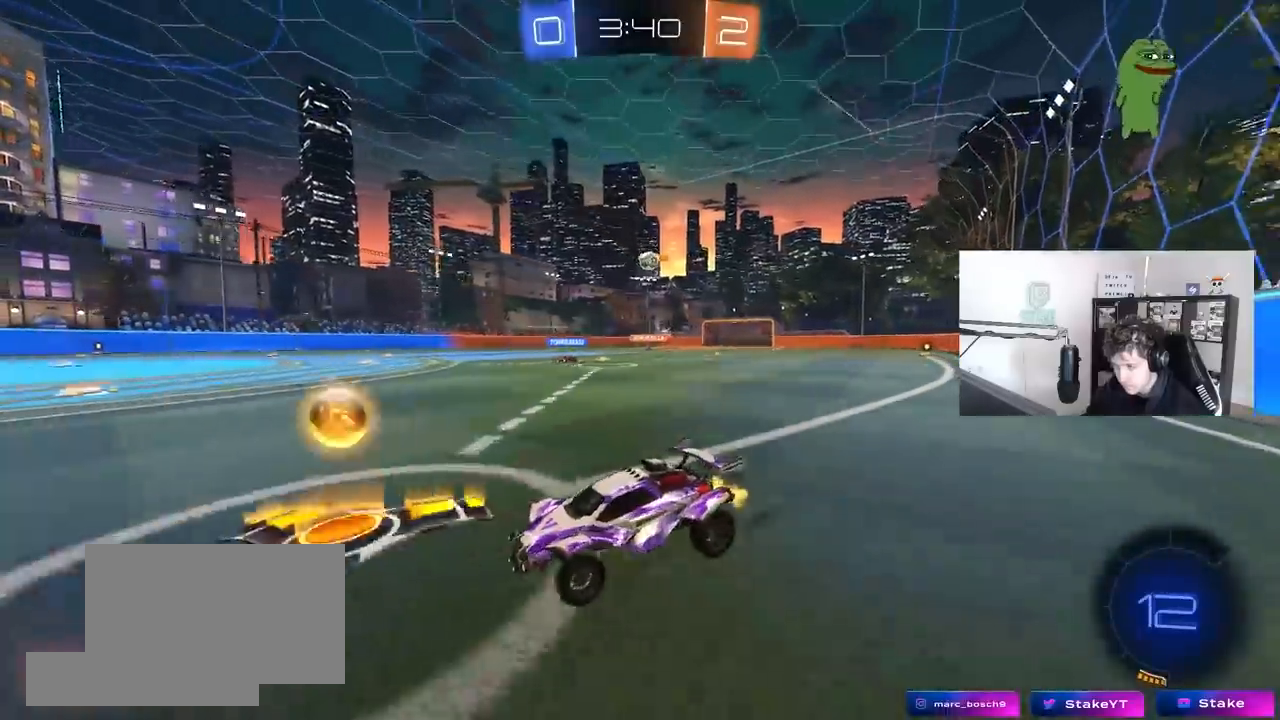
{"keys": ["d"], "mouse": [], "mouse_move": "still", "events": [[67, "shift", "up"], [383, "d", "up"], [433, "d", "down"], [483, "w", "up"]]}
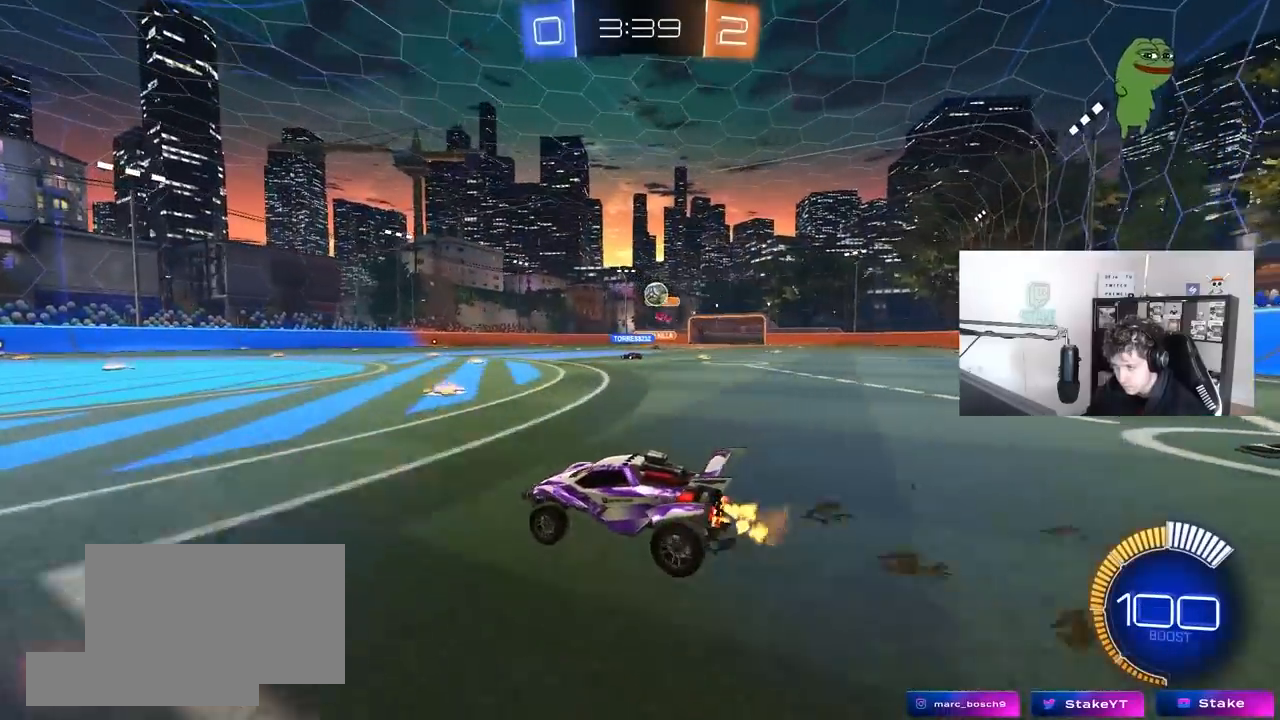
{"keys": ["d", "w"], "mouse": [], "mouse_move": "still", "events": [[67, "d", "up"], [167, "s", "down"], [217, "d", "down"], [267, "s", "up"], [350, "d", "up"], [400, "w", "down"], [500, "d", "down"]]}
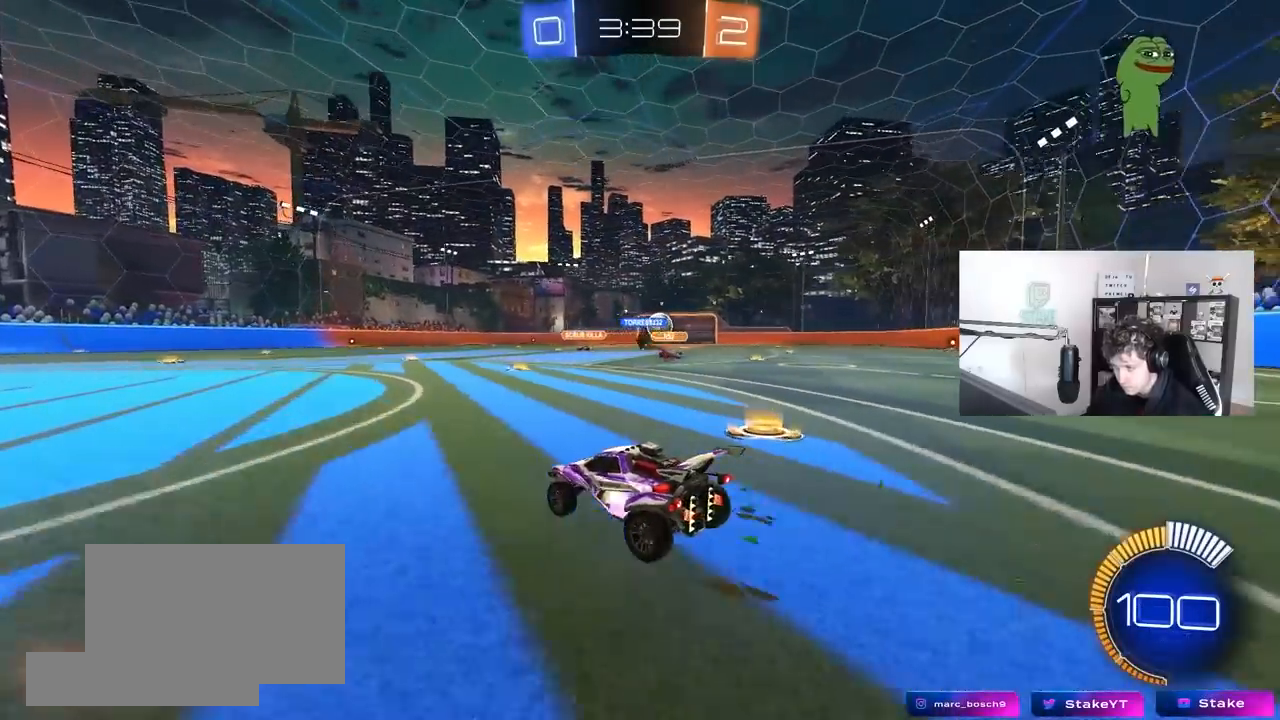
{"keys": ["w"], "mouse": ["left", "right"], "mouse_move": "still", "events": [[83, "shift", "down"], [183, "mouse_left", "down"], [183, "shift", "up"], [467, "d", "up"], [467, "mouse_right", "down"]]}